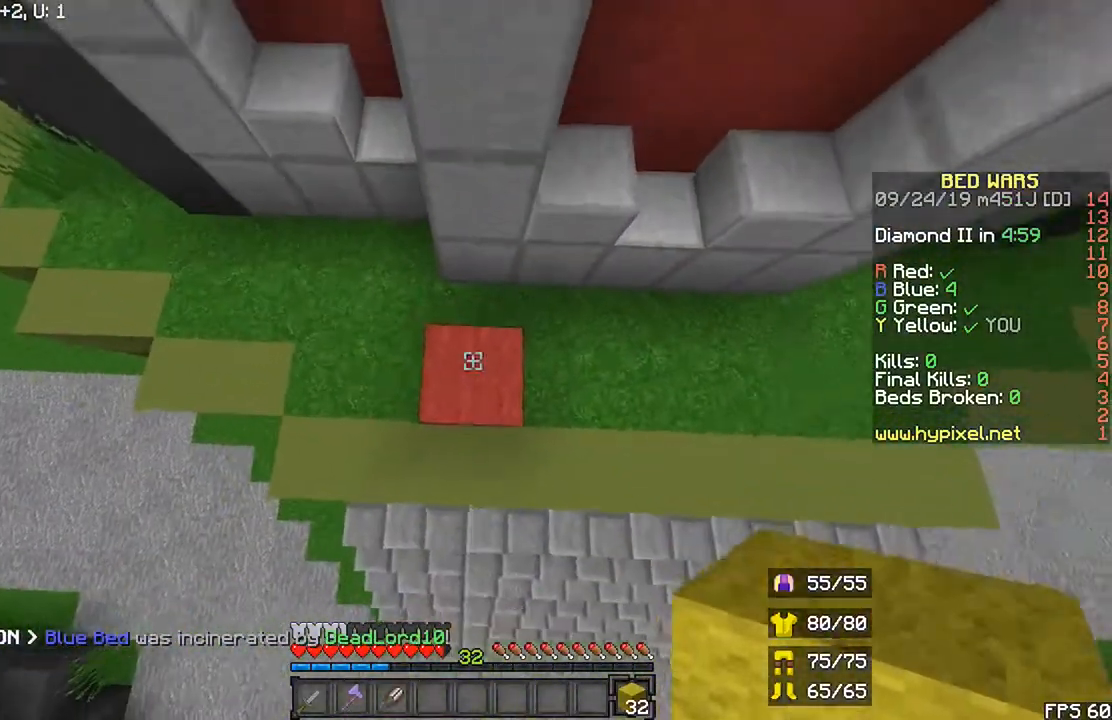
Gameplay with keyboard and mouse; each line is a JSON object with the keys and mouse buttons held at the frame after it. "events" lists presses ("down") and releases ("up") of "down", "left", "r", "right", "shift", "space", "up", "mouse_left" and "mouse_right" between this image and that frame as [ms after this image, input, new state], when the widget could be followed in between. "mouse_left", "mouse_right" = the "left", "right" buttons of the "mouse" list. No other keys are recorded. Fast repeated clicks can show as one long hold. Mouse movement is not recorded.
{"keys": ["space"], "mouse": [], "events": [[67, "space", "up"], [267, "space", "down"]]}
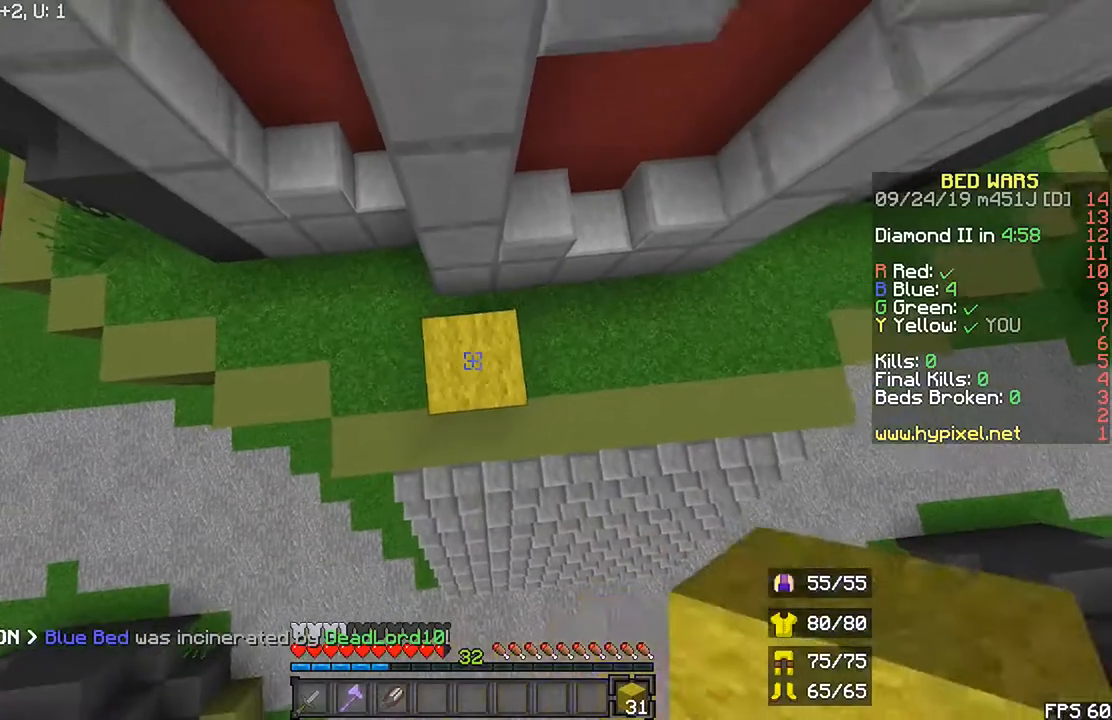
{"keys": ["space"], "mouse": [], "events": [[100, "mouse_right", "down"], [100, "space", "up"], [167, "space", "down"], [200, "mouse_right", "up"]]}
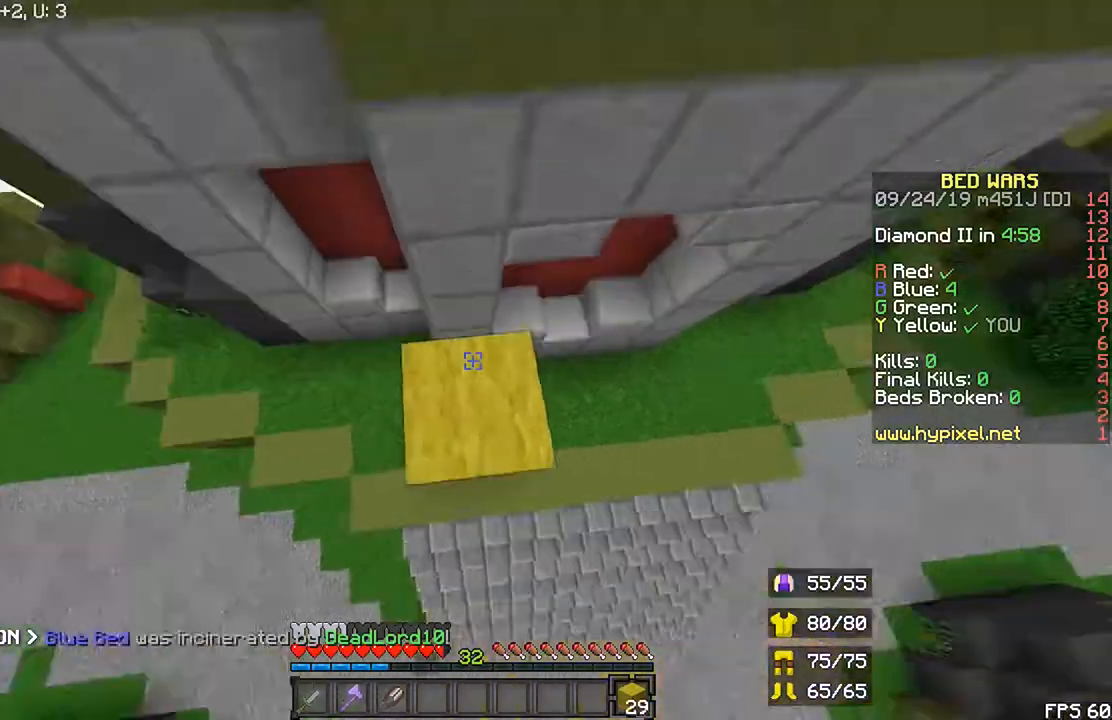
{"keys": ["space"], "mouse": [], "events": [[33, "space", "up"], [467, "space", "down"]]}
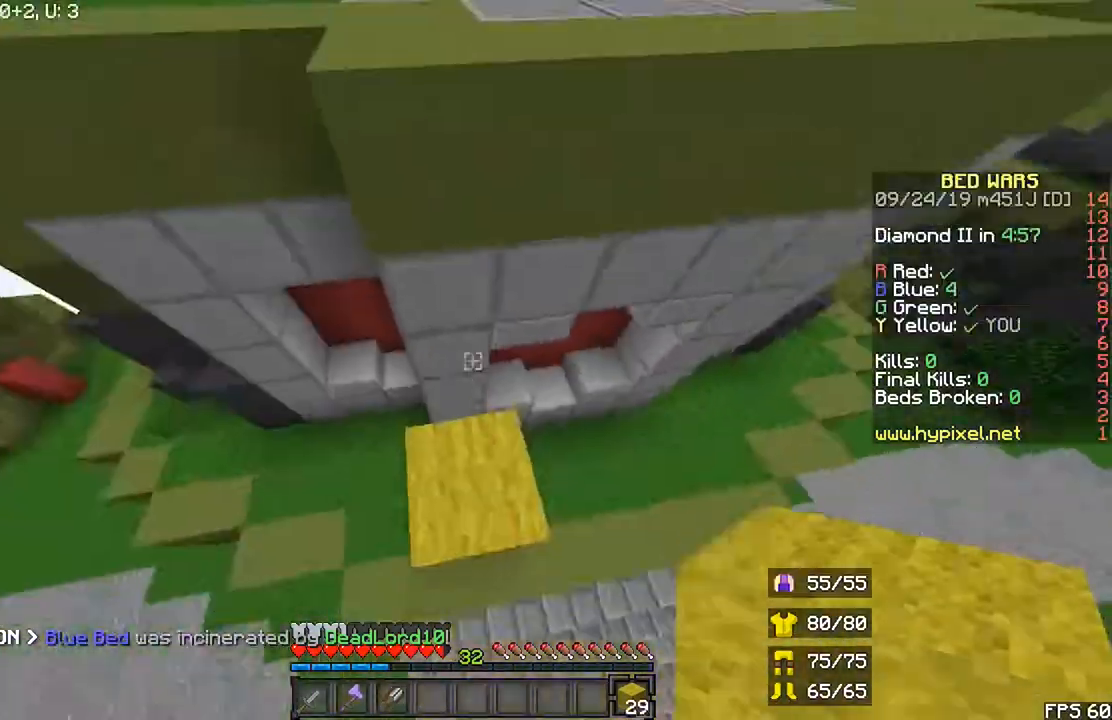
{"keys": ["r", "space", "up"], "mouse": []}
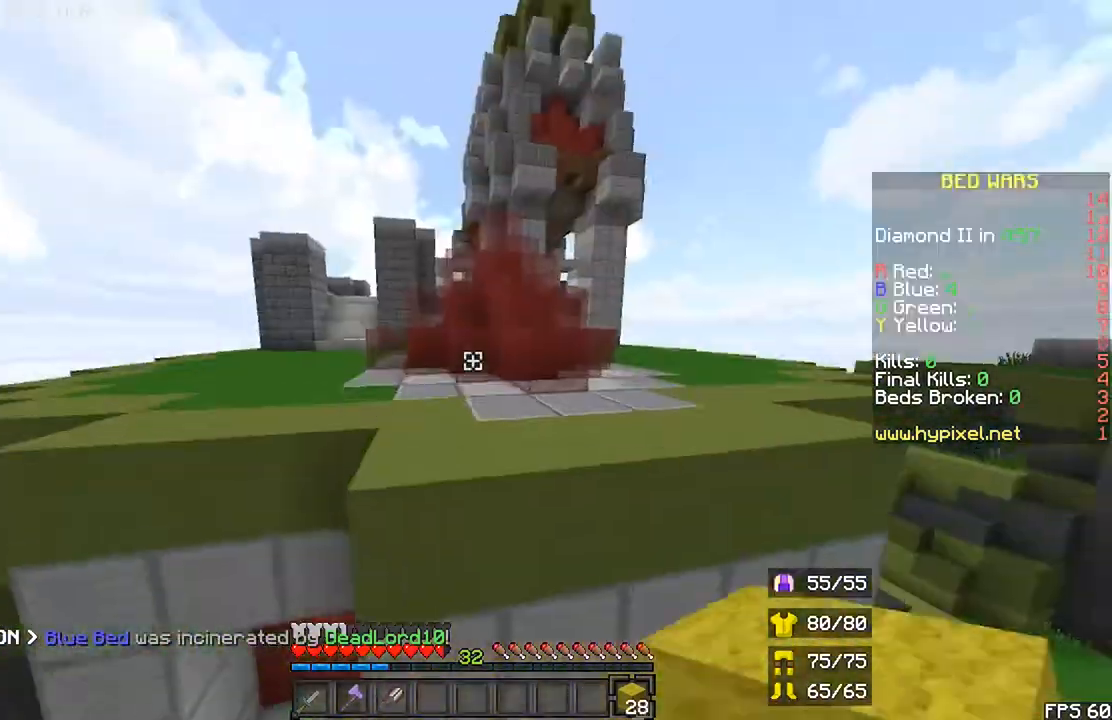
{"keys": ["right", "shift", "up"], "mouse": [], "events": [[333, "r", "up"], [333, "space", "up"], [367, "shift", "down"], [400, "right", "down"]]}
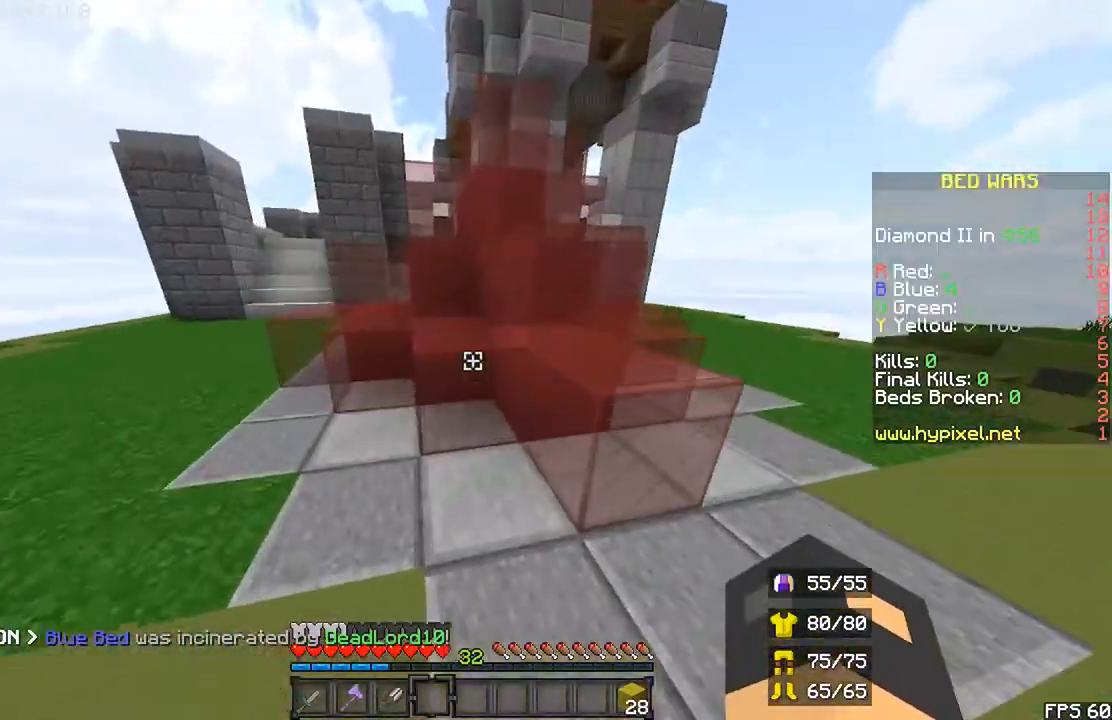
{"keys": ["right", "shift"], "mouse": [], "events": [[233, "up", "up"]]}
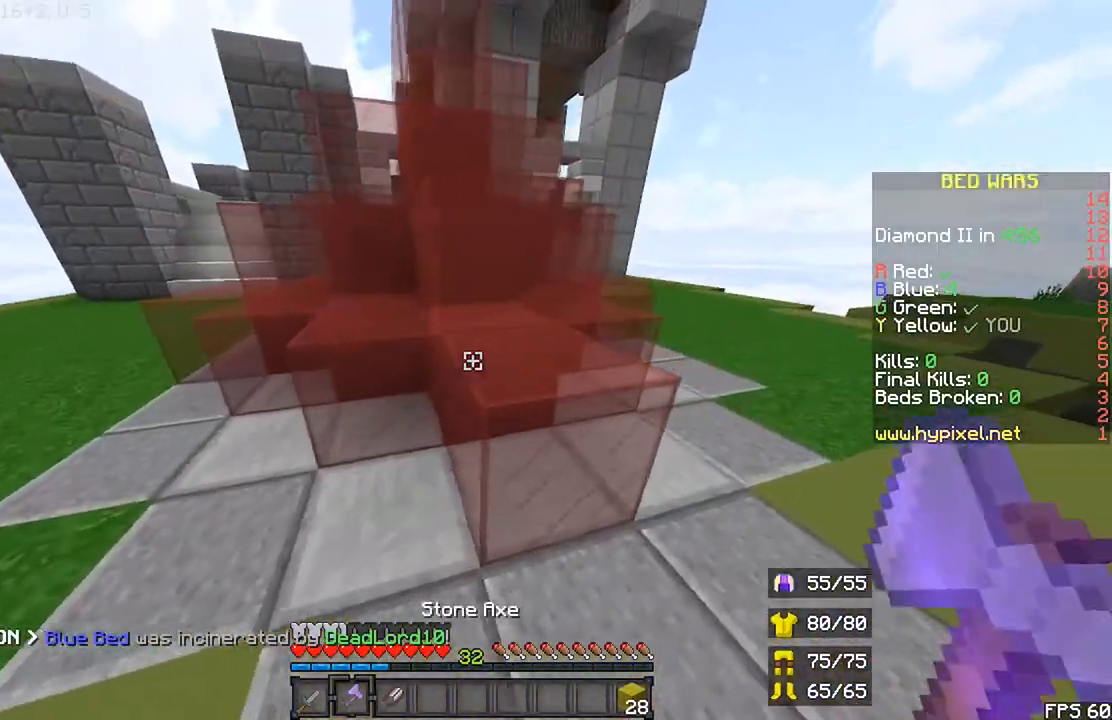
{"keys": ["right", "shift"], "mouse": ["left"], "events": [[100, "mouse_left", "down"]]}
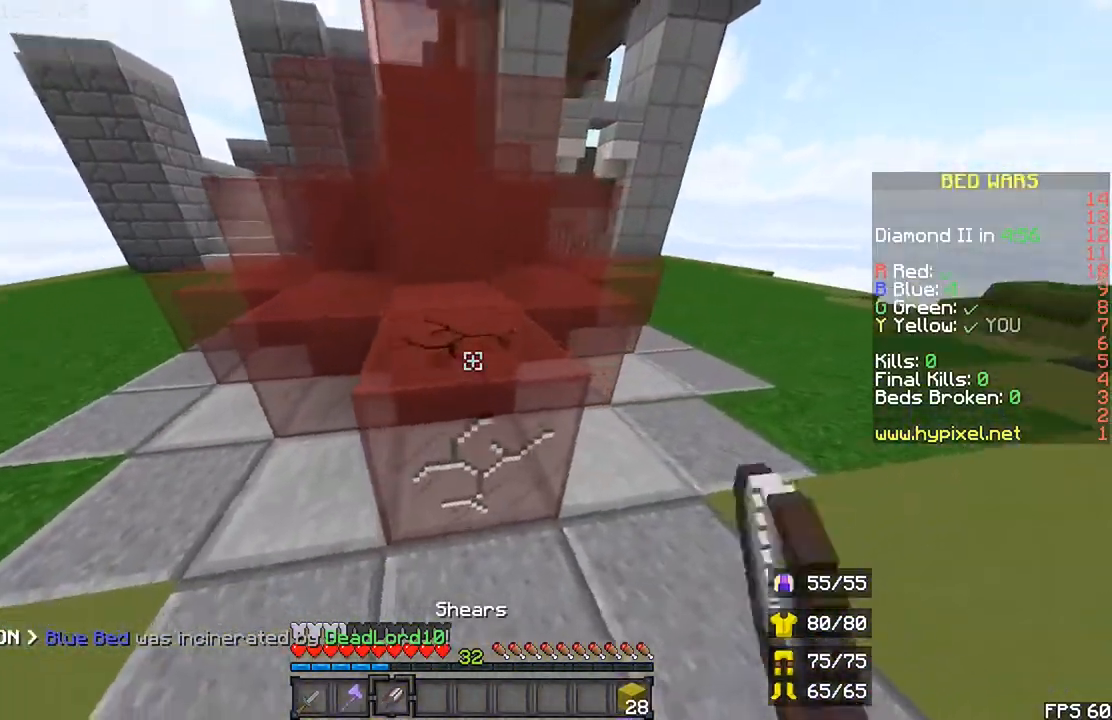
{"keys": ["shift"], "mouse": ["left"], "events": [[67, "right", "up"], [300, "right", "down"], [433, "right", "up"]]}
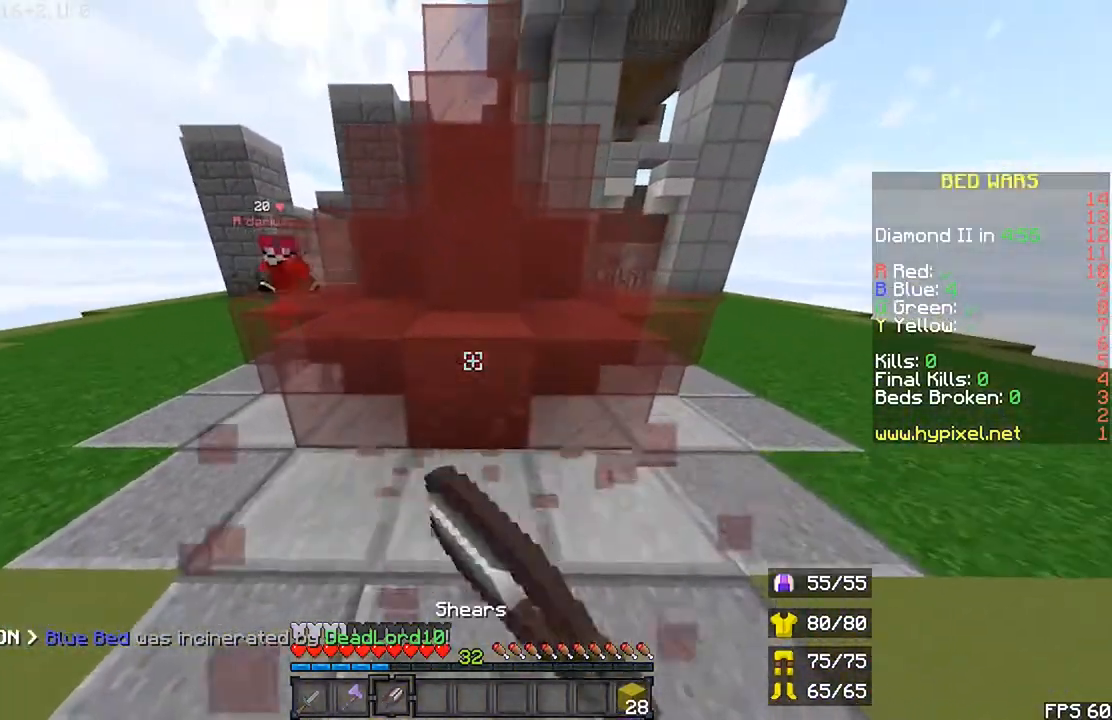
{"keys": ["r", "up"], "mouse": ["left"], "events": [[33, "right", "down"], [300, "right", "up"], [400, "up", "down"], [433, "shift", "up"], [500, "r", "down"]]}
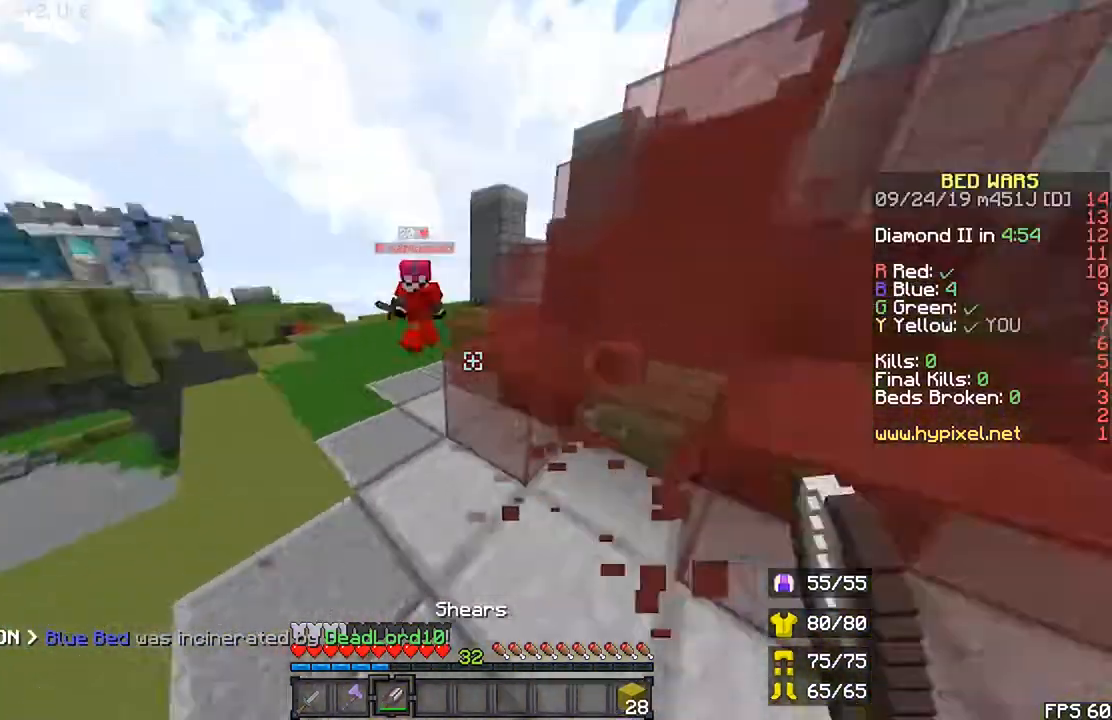
{"keys": ["r", "up"], "mouse": ["left"], "events": [[100, "mouse_left", "up"], [167, "space", "down"], [367, "mouse_left", "down"], [367, "space", "up"]]}
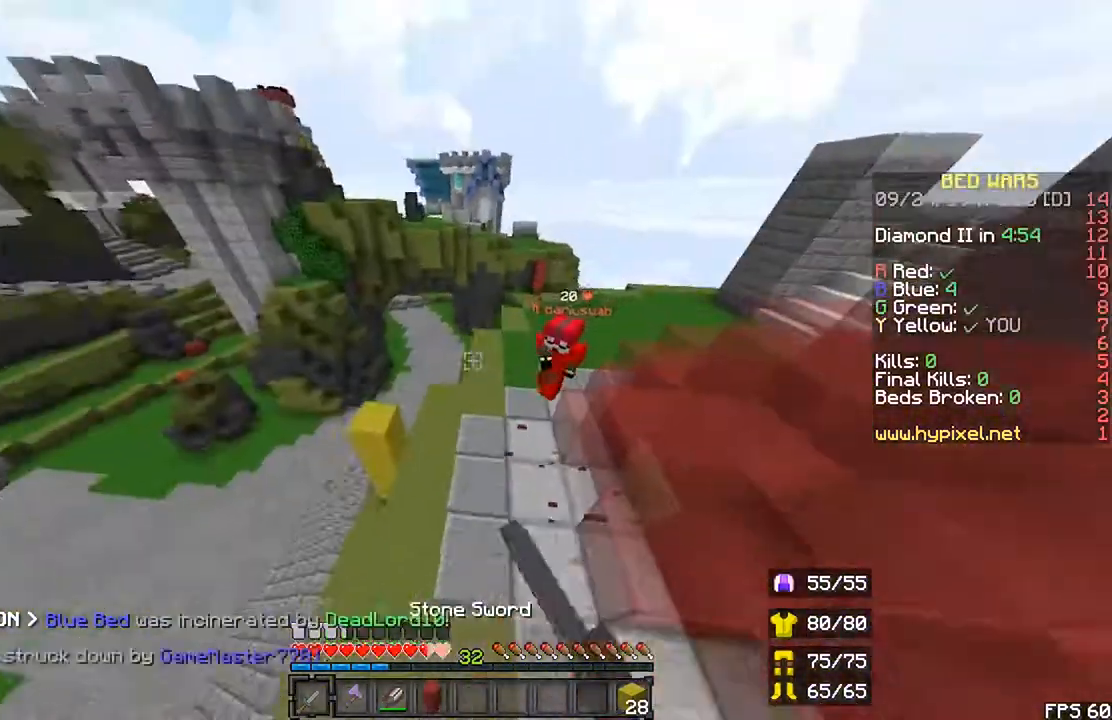
{"keys": ["r", "up"], "mouse": [], "events": [[33, "left", "down"], [100, "left", "up"], [300, "mouse_left", "up"]]}
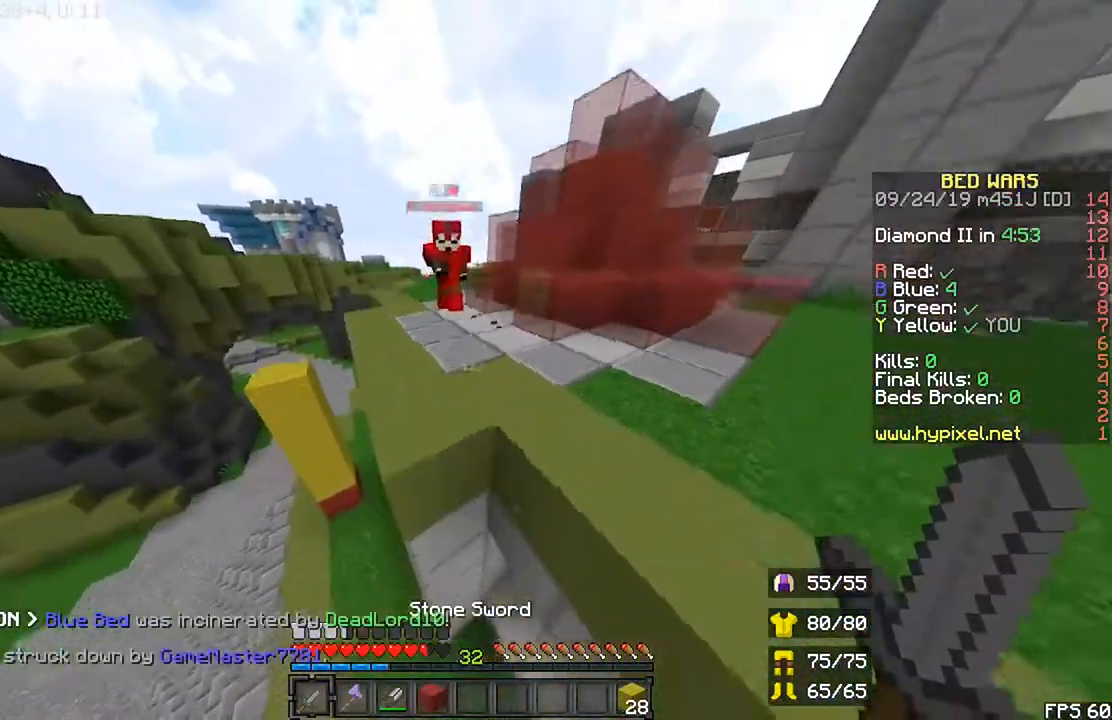
{"keys": ["left", "r", "up"], "mouse": [], "events": [[233, "left", "down"], [233, "r", "up"], [233, "up", "up"], [400, "r", "down"], [433, "up", "down"]]}
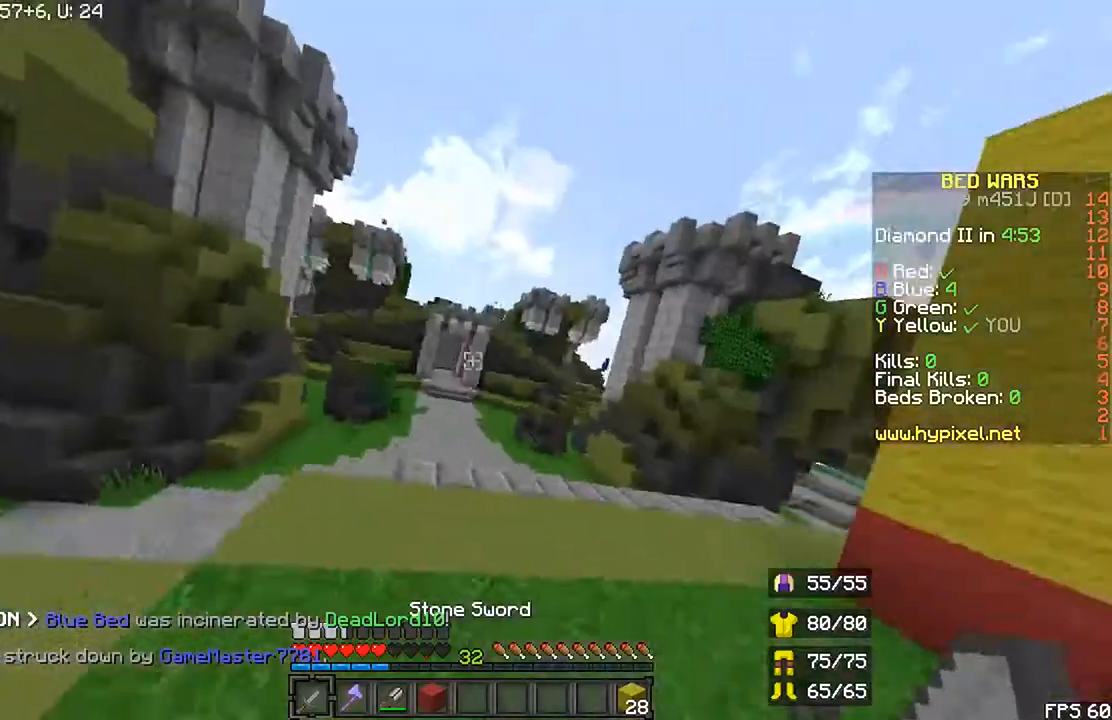
{"keys": ["left", "r", "up"], "mouse": [], "events": [[400, "space", "down"], [500, "space", "up"]]}
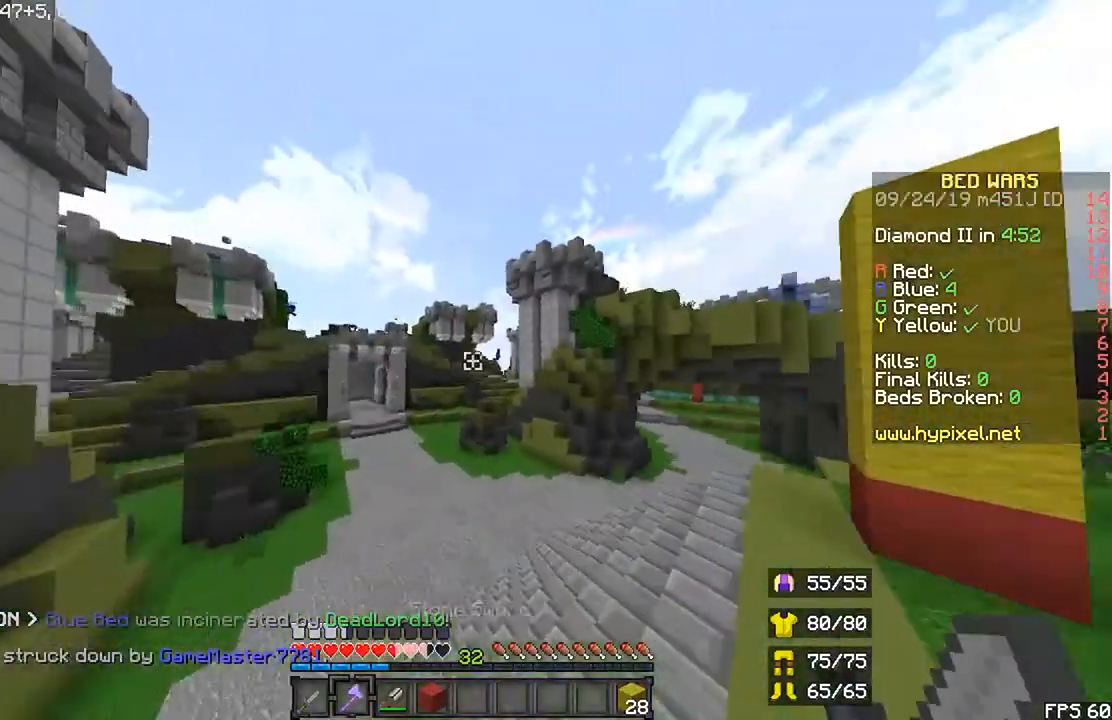
{"keys": ["left"], "mouse": [], "events": [[200, "r", "up"], [267, "up", "up"]]}
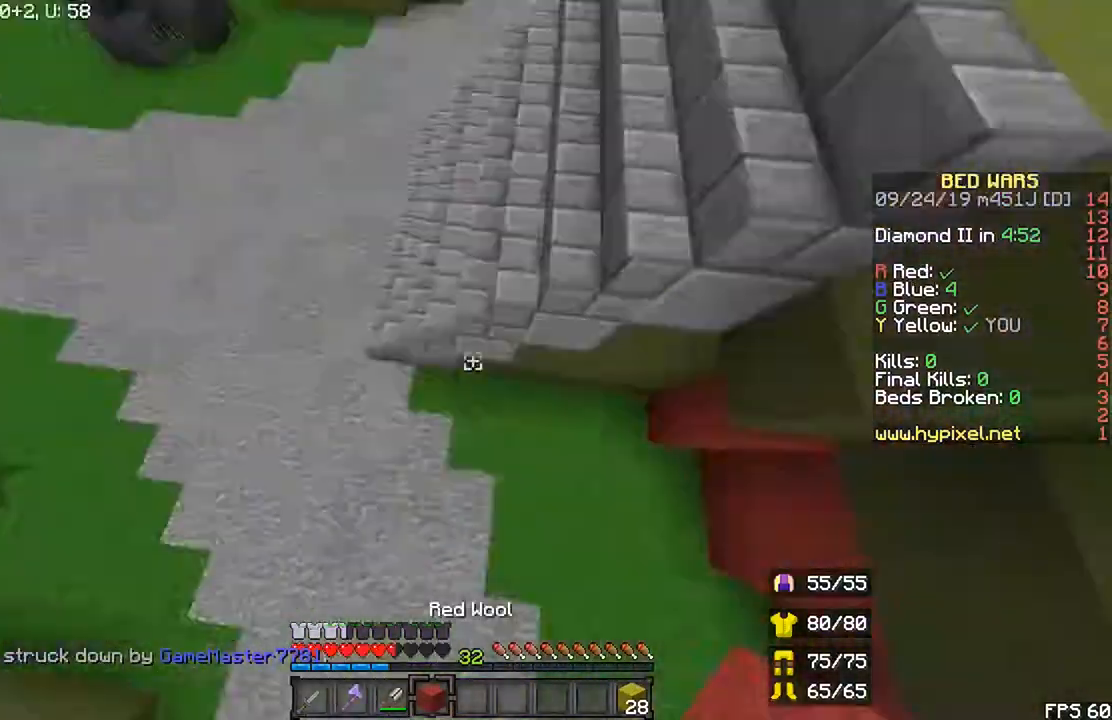
{"keys": ["left", "r", "up"], "mouse": []}
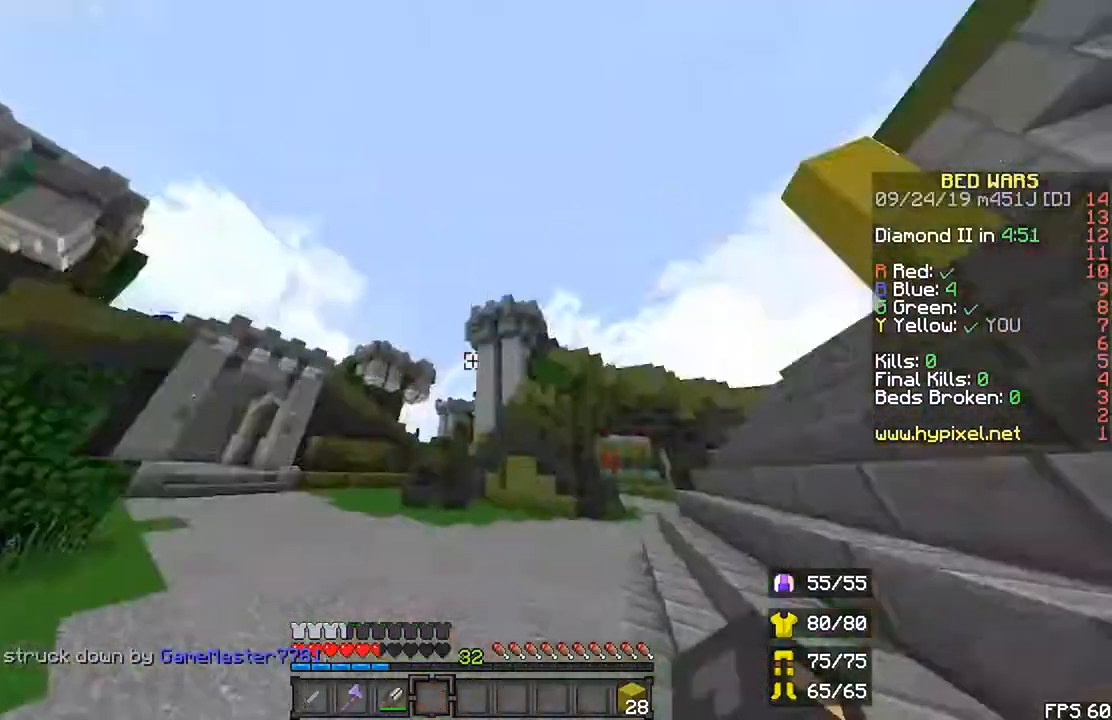
{"keys": ["down", "left"], "mouse": []}
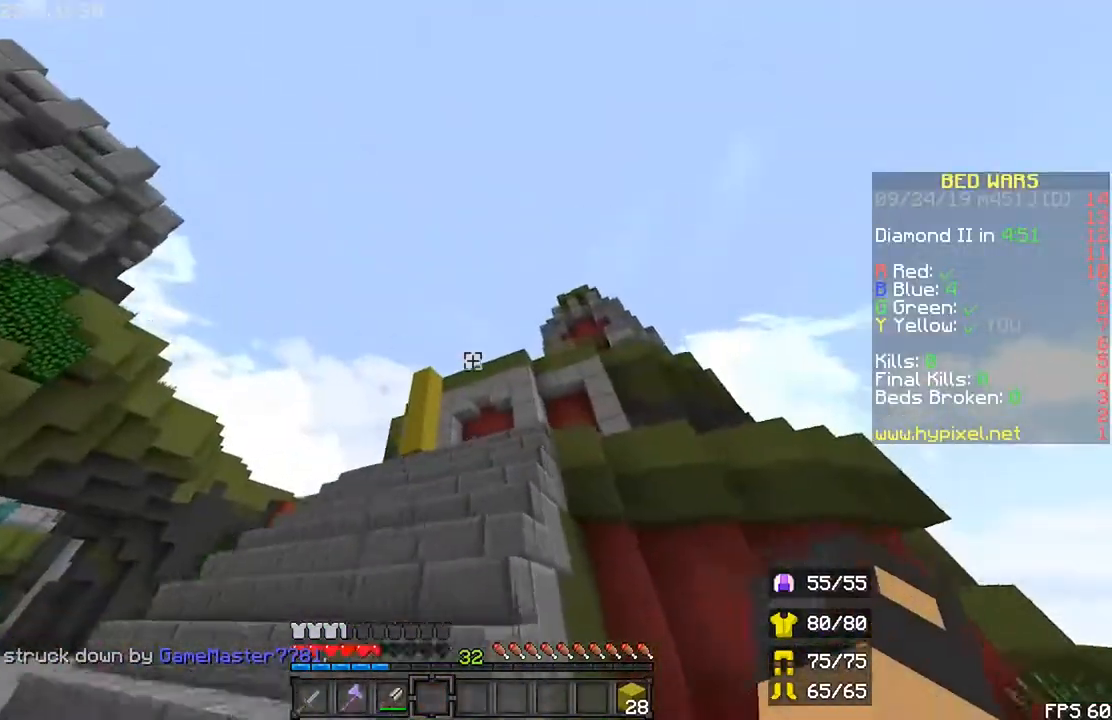
{"keys": ["down"], "mouse": [], "events": [[133, "left", "up"]]}
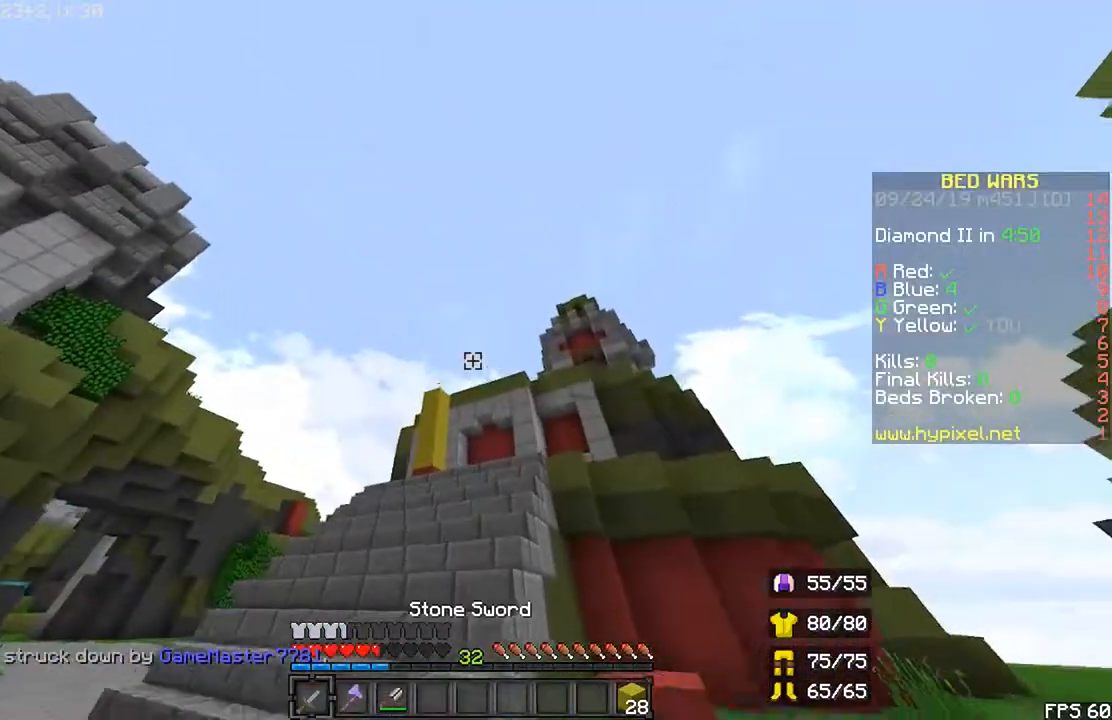
{"keys": ["r", "up"], "mouse": [], "events": [[133, "left", "down"], [200, "down", "up"], [367, "r", "down"], [367, "up", "down"], [500, "left", "up"]]}
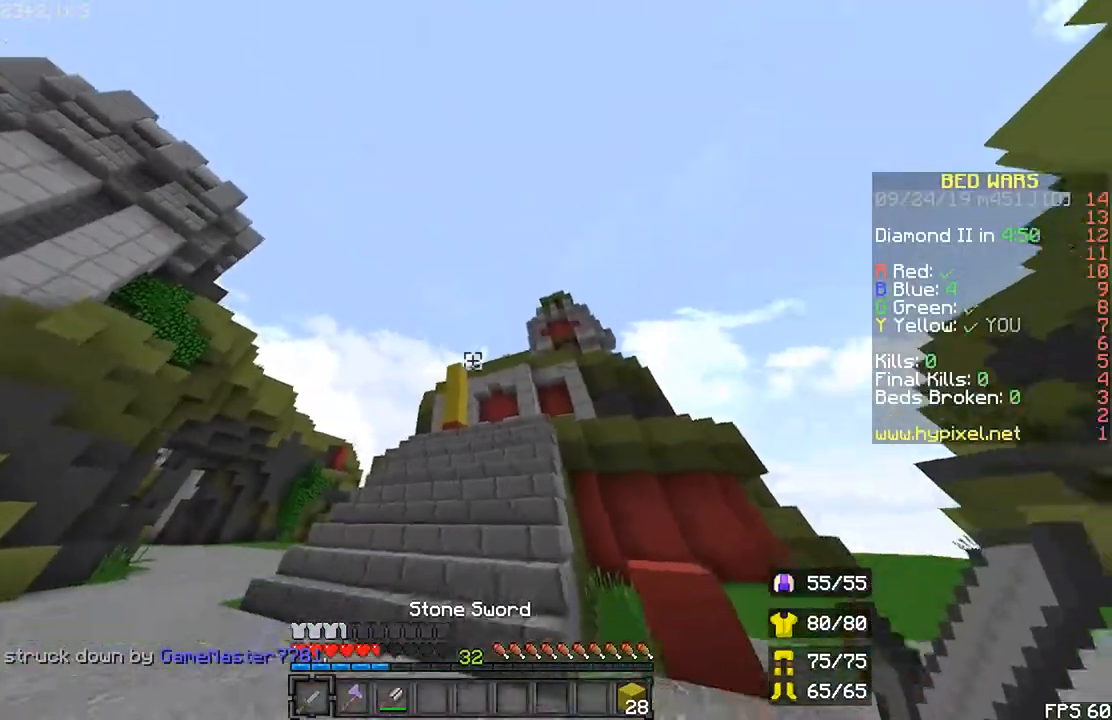
{"keys": ["r", "up"], "mouse": [], "events": []}
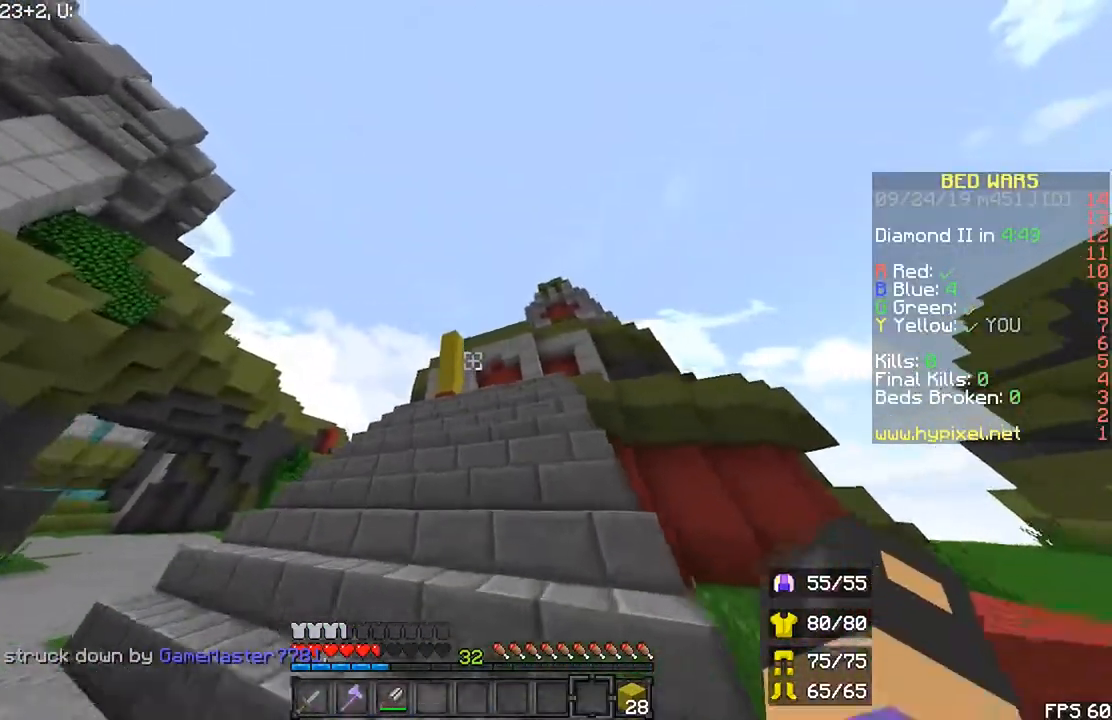
{"keys": ["up"], "mouse": [], "events": [[333, "r", "up"]]}
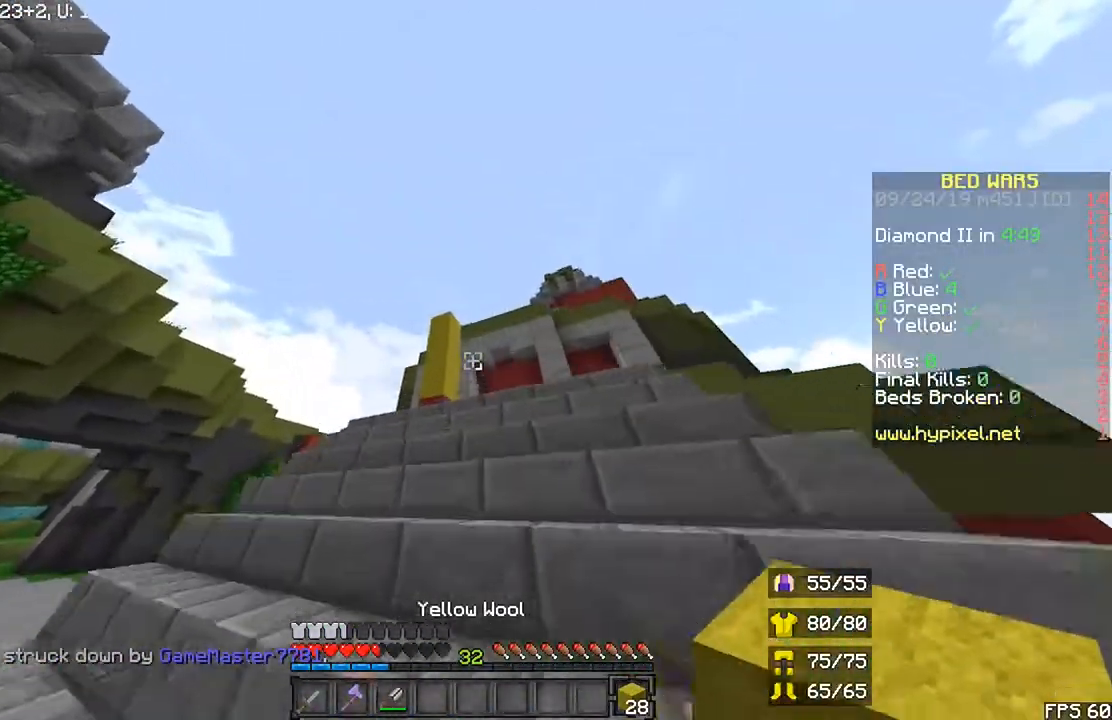
{"keys": ["r", "up"], "mouse": [], "events": [[67, "r", "down"]]}
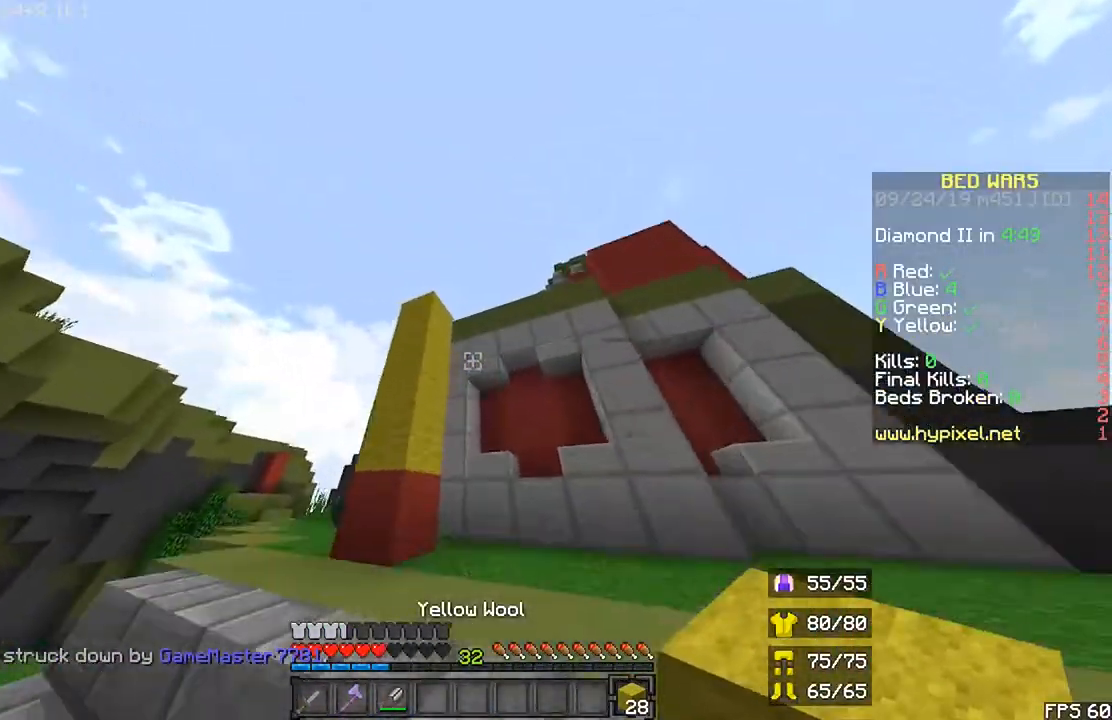
{"keys": ["left", "r", "up"], "mouse": [], "events": [[167, "left", "down"]]}
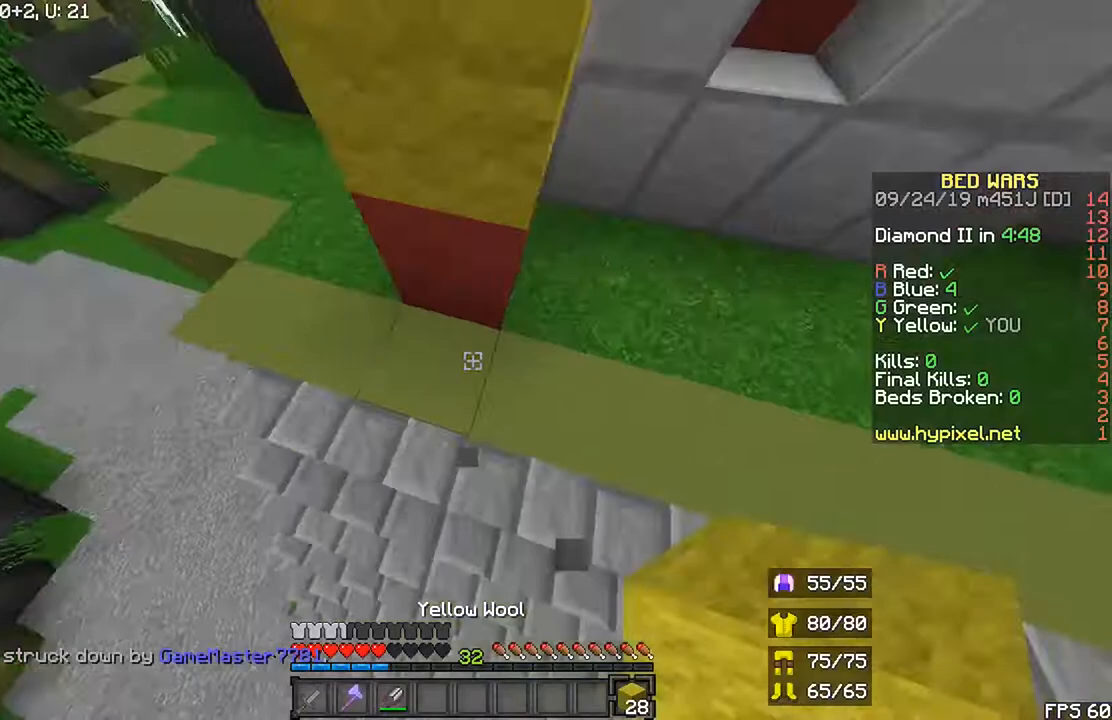
{"keys": ["space"], "mouse": []}
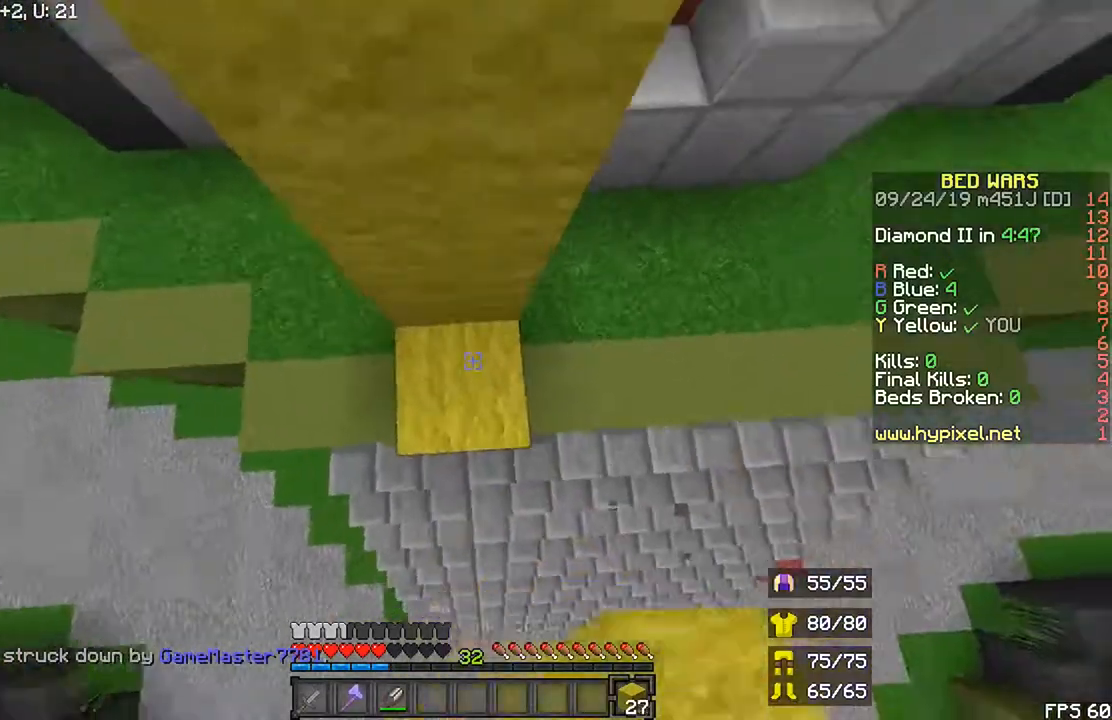
{"keys": ["space"], "mouse": [], "events": [[233, "mouse_right", "down"], [233, "space", "up"], [333, "mouse_right", "up"], [333, "space", "down"]]}
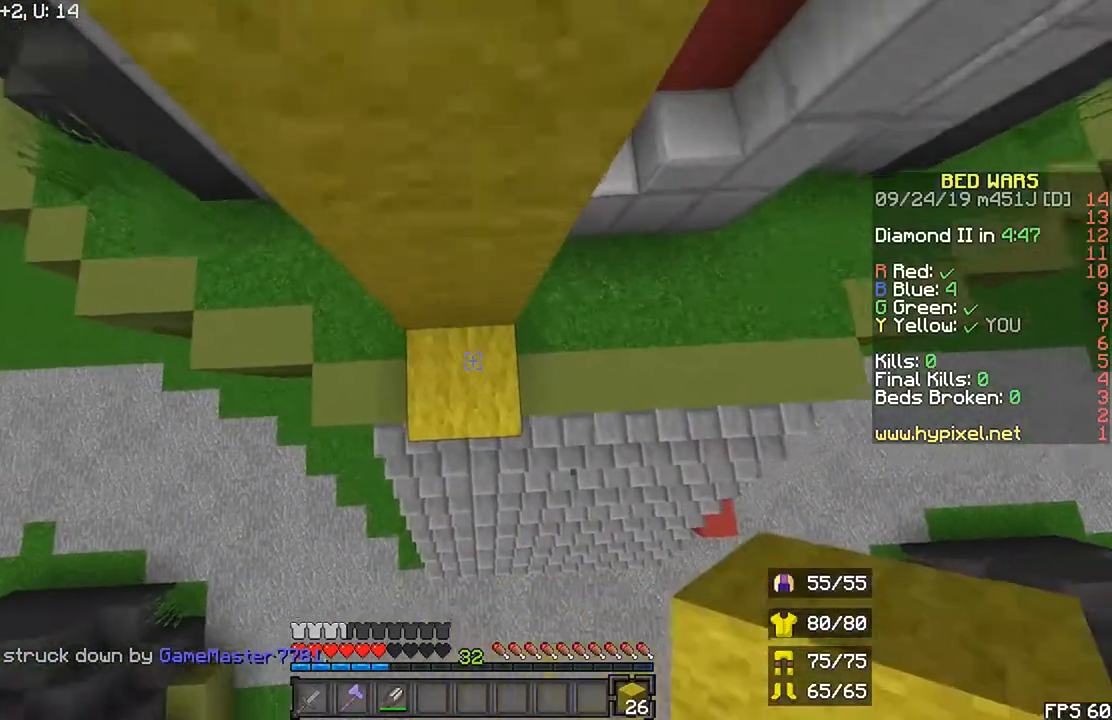
{"keys": ["space"], "mouse": [], "events": [[200, "mouse_right", "down"], [200, "space", "up"], [300, "mouse_right", "up"], [300, "space", "down"]]}